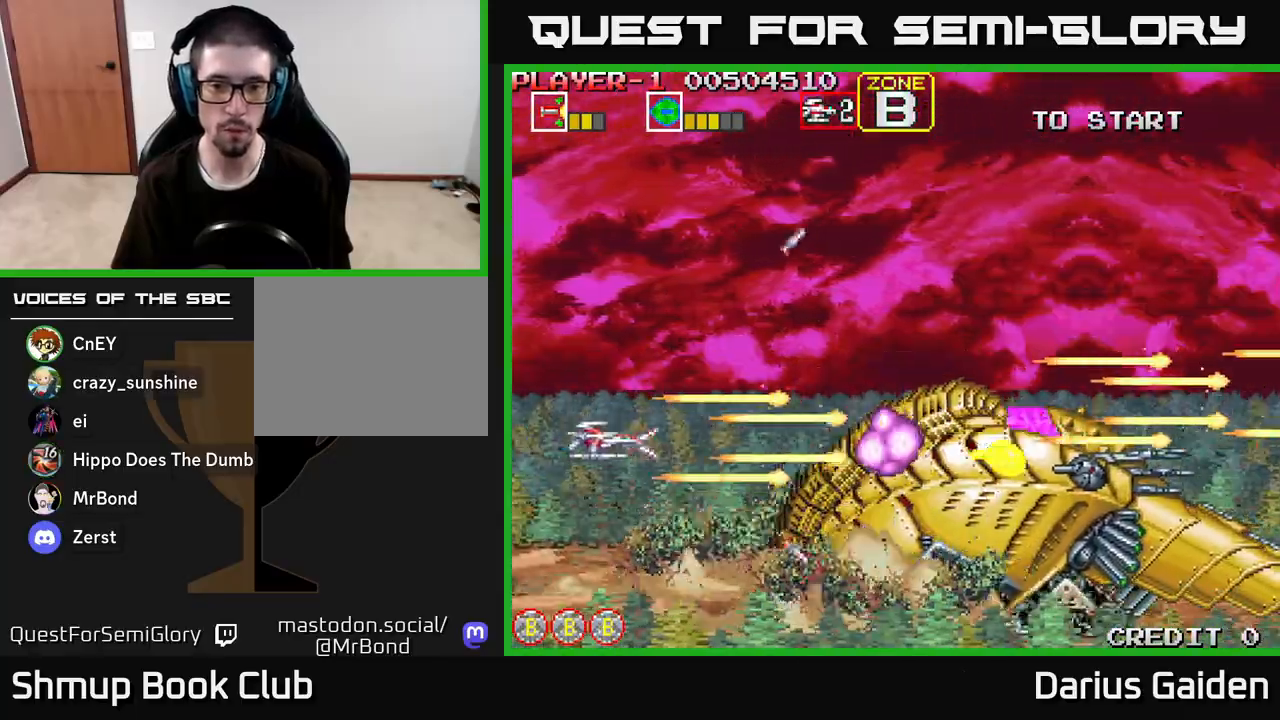
Gameplay with a controller (Xbox layout); each line is a JSON object with the inputs held at the frame after it. "events" lists button and stick changes between this image and that frame as [ms after this image, input, new state], when the widget could be followed in between.
{"buttons": ["R2"], "left_stick": "center", "right_stick": "center", "events": [[150, "DPAD_RIGHT", "down"], [267, "DPAD_RIGHT", "up"]]}
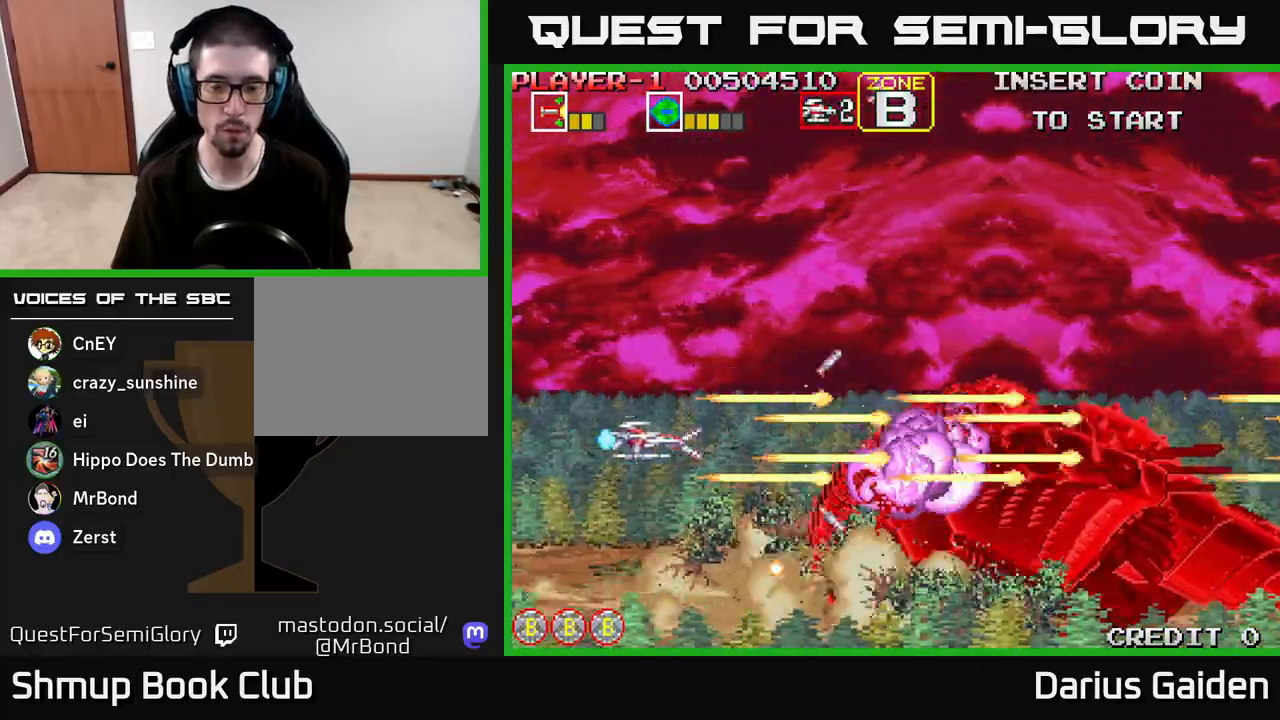
{"buttons": ["R2"], "left_stick": "center", "right_stick": "center", "events": []}
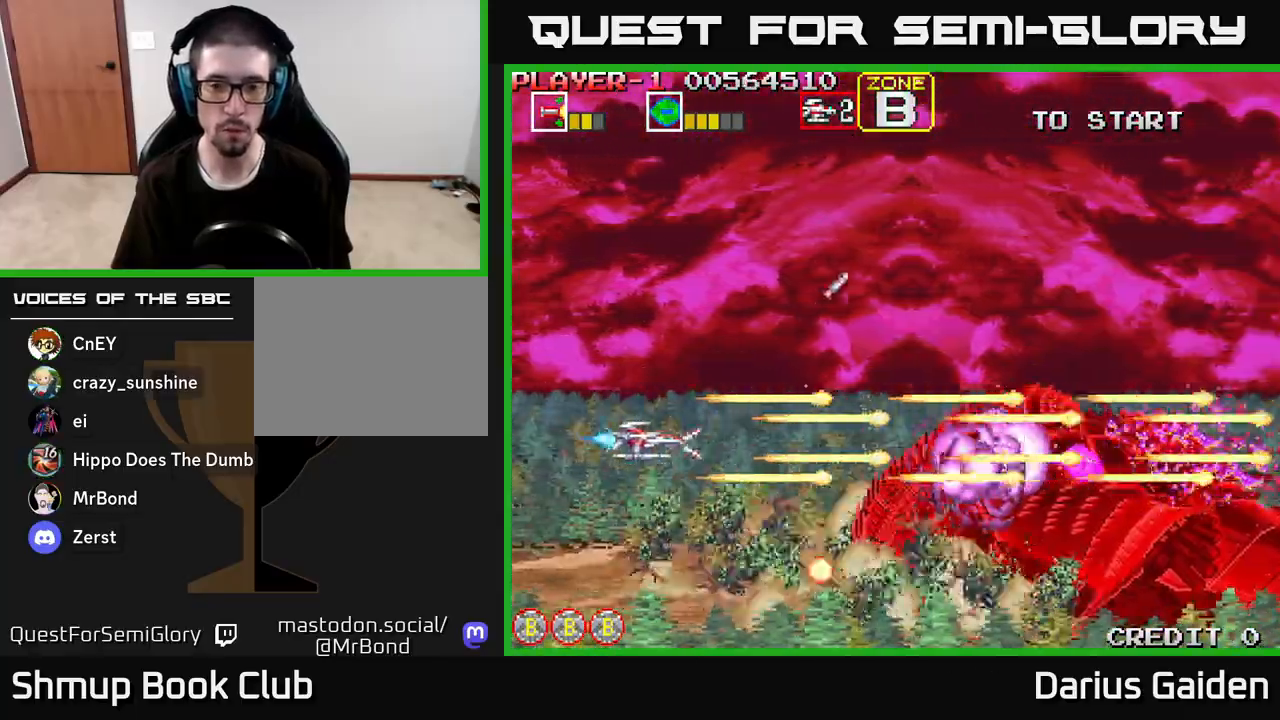
{"buttons": ["R2"], "left_stick": "center", "right_stick": "center", "events": []}
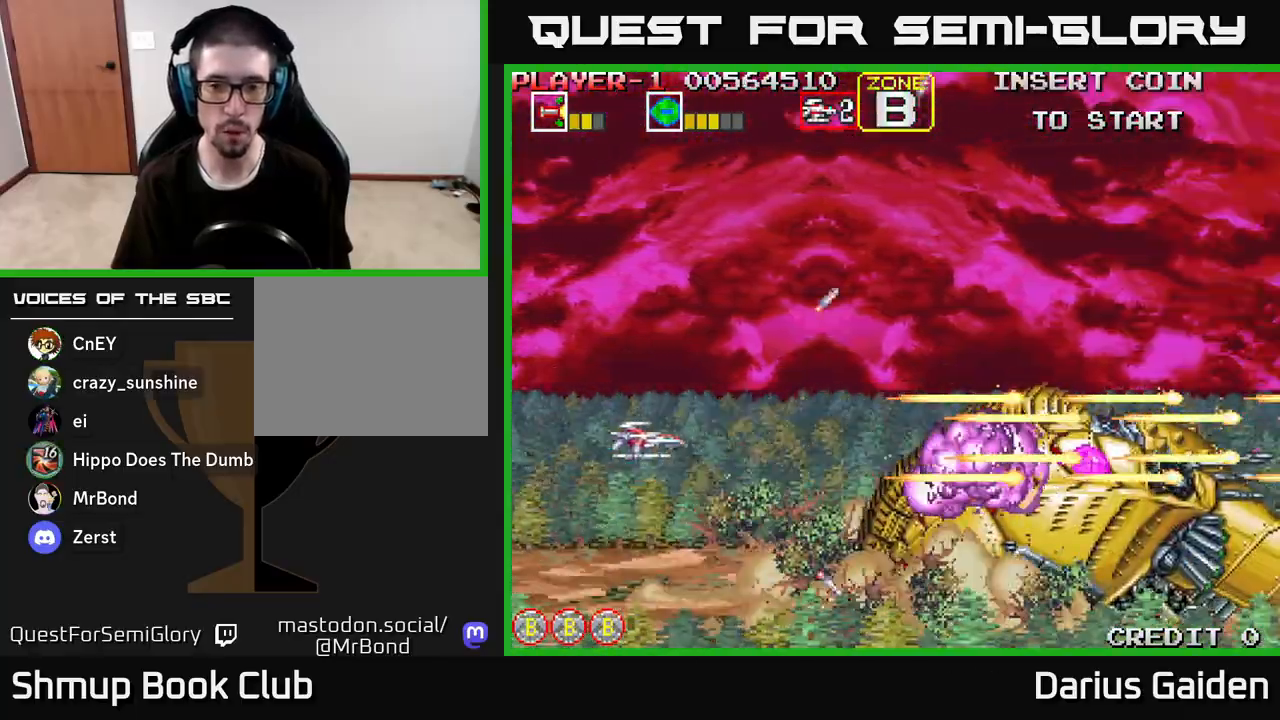
{"buttons": ["R2"], "left_stick": "center", "right_stick": "center", "events": []}
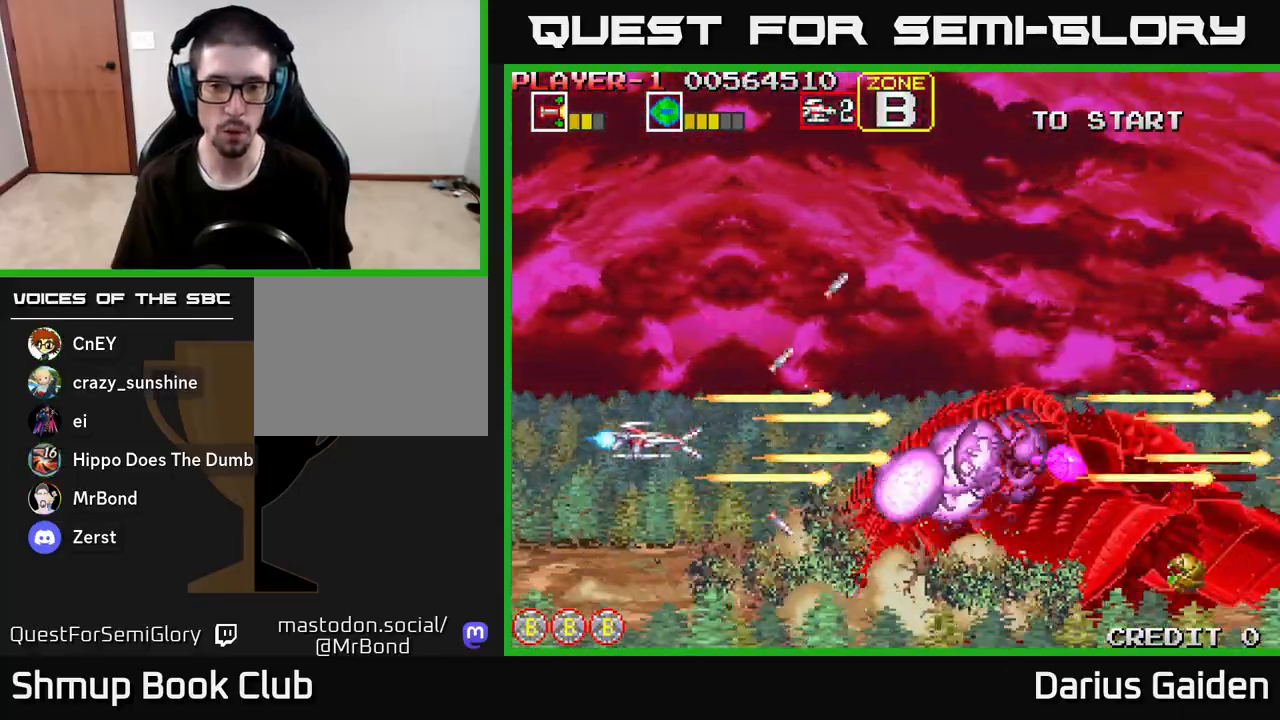
{"buttons": ["R2"], "left_stick": "center", "right_stick": "center", "events": []}
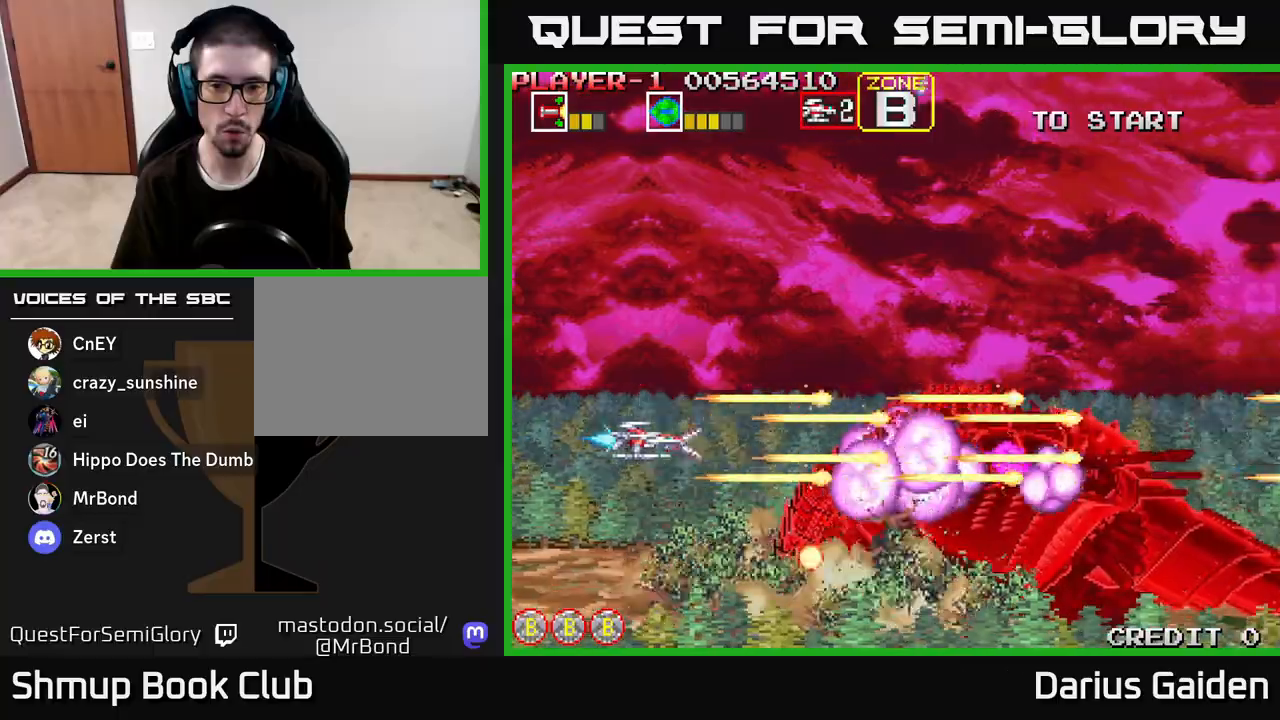
{"buttons": ["R2"], "left_stick": "center", "right_stick": "center", "events": [[233, "DPAD_LEFT", "down"], [333, "DPAD_LEFT", "up"]]}
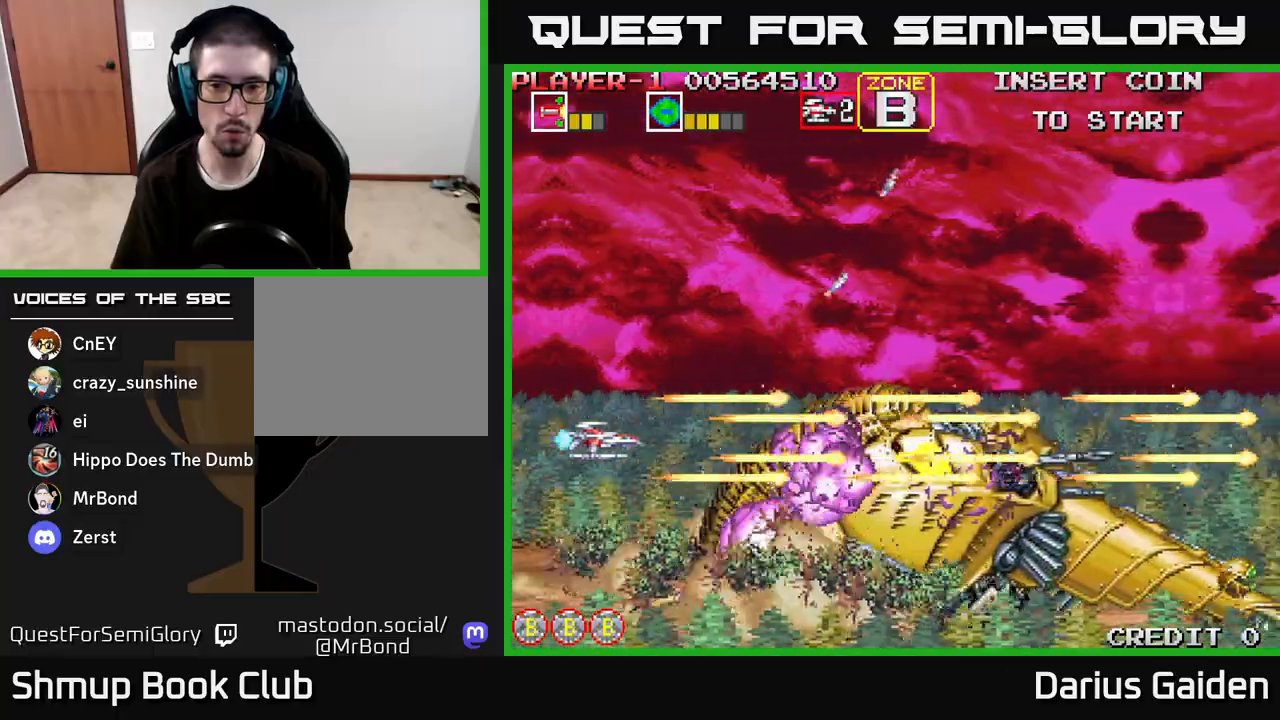
{"buttons": ["R2", "DPAD_LEFT"], "left_stick": "center", "right_stick": "center", "events": [[400, "DPAD_LEFT", "down"]]}
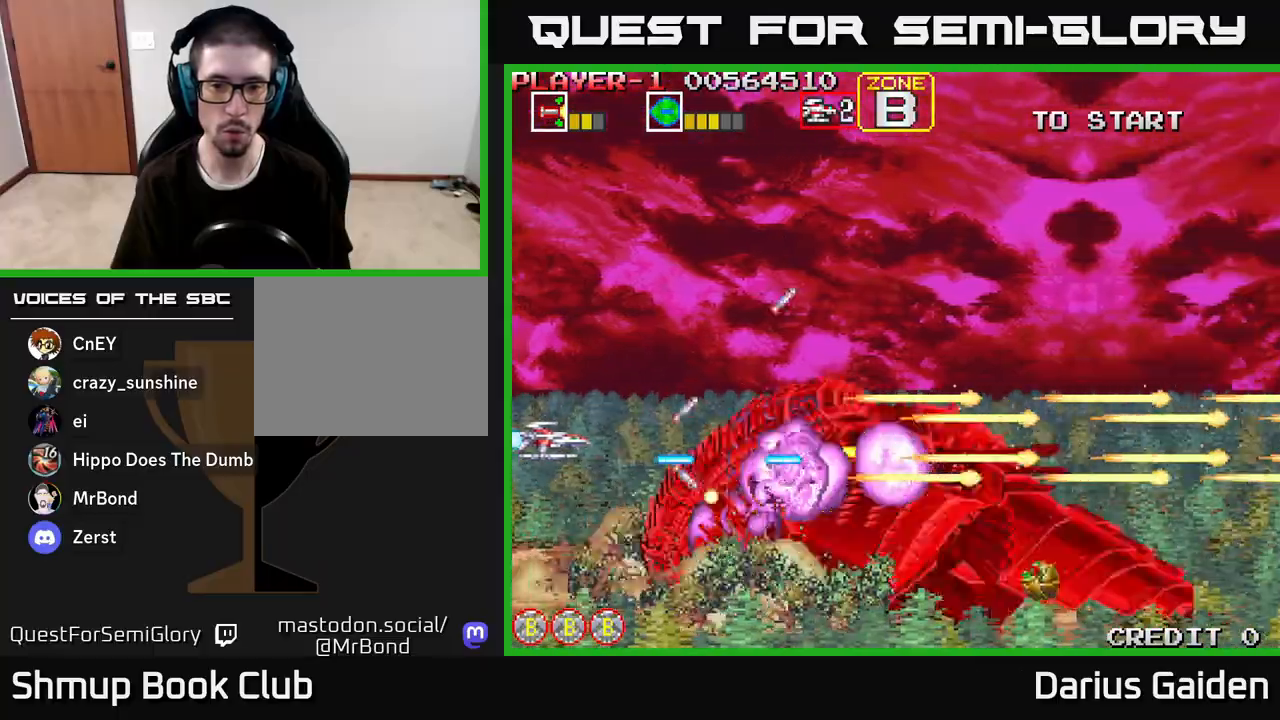
{"buttons": ["R2"], "left_stick": "center", "right_stick": "center", "events": [[50, "DPAD_UP", "down"], [117, "DPAD_LEFT", "up"], [200, "DPAD_UP", "up"]]}
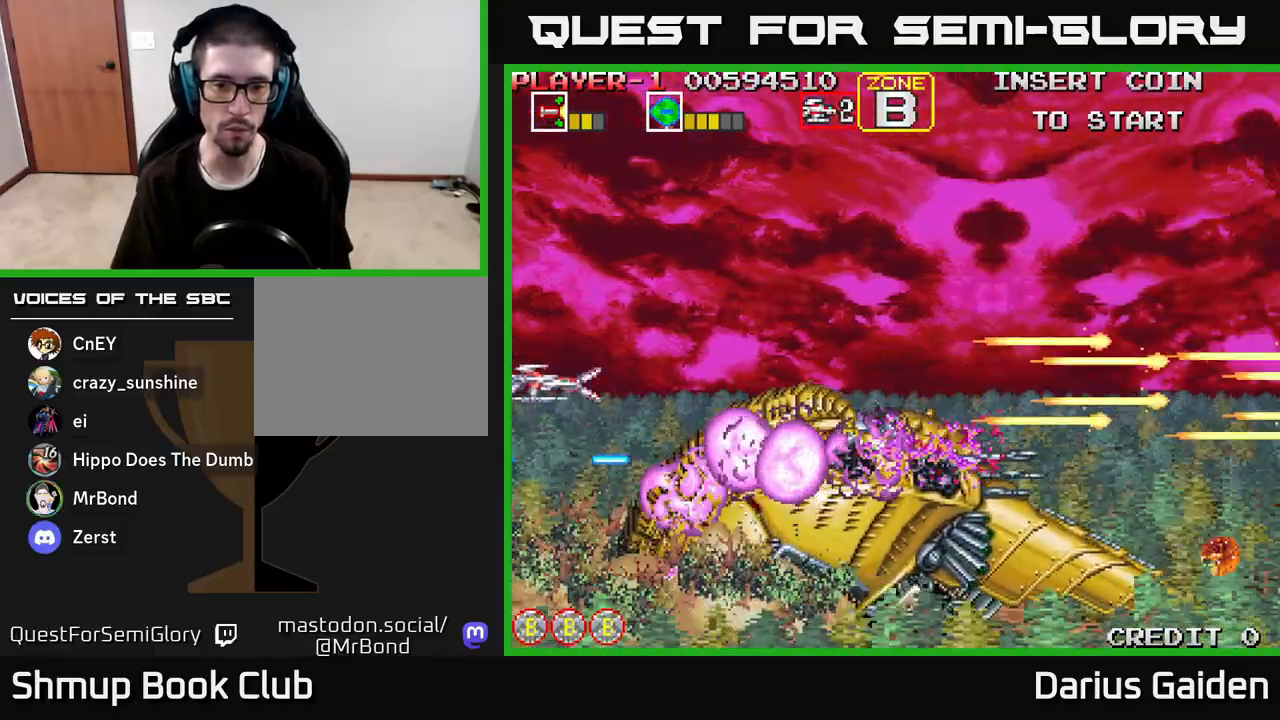
{"buttons": ["R2", "DPAD_DOWN"], "left_stick": "center", "right_stick": "center", "events": [[317, "DPAD_DOWN", "down"]]}
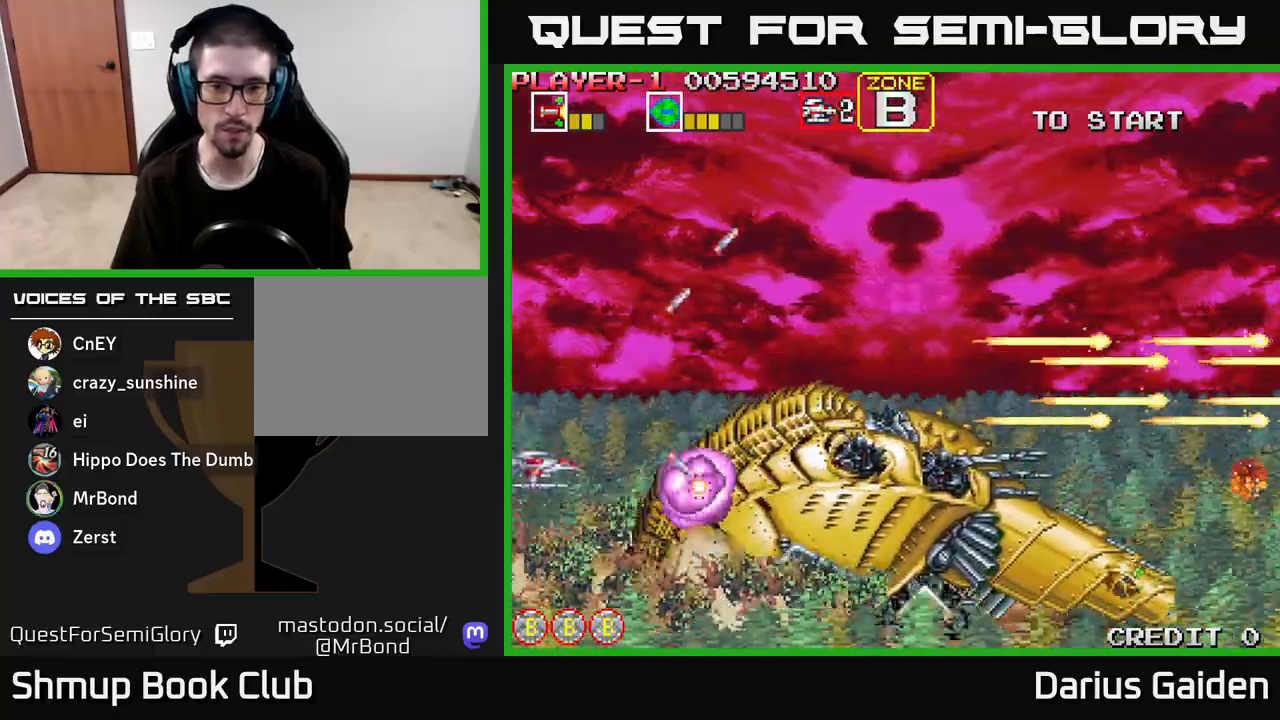
{"buttons": ["R2"], "left_stick": "center", "right_stick": "center", "events": [[33, "DPAD_DOWN", "up"]]}
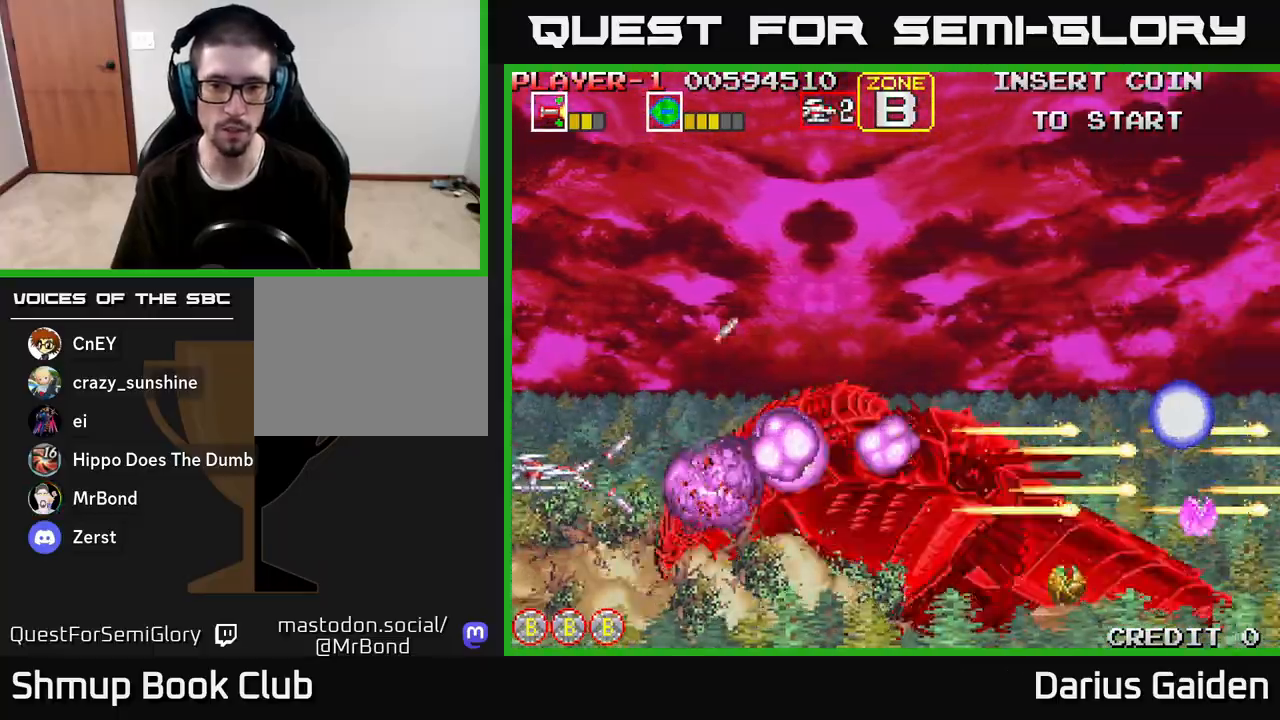
{"buttons": ["R2"], "left_stick": "center", "right_stick": "center", "events": []}
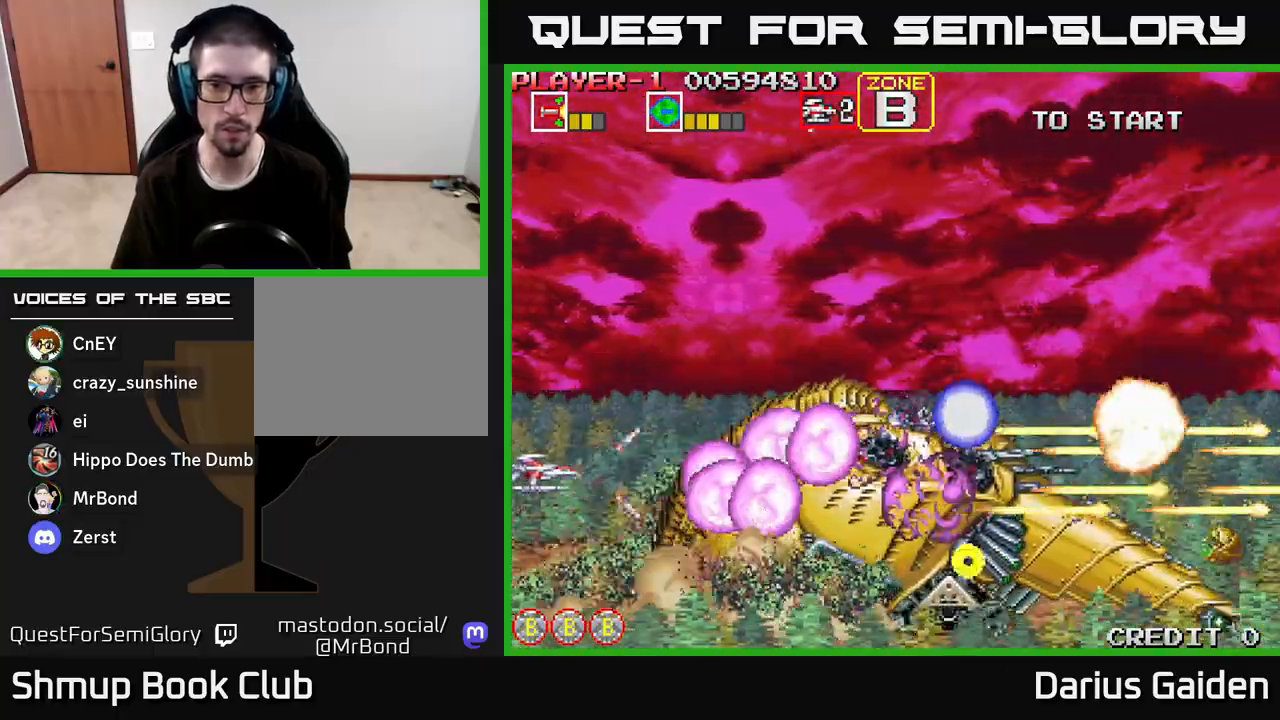
{"buttons": ["R2", "DPAD_UP"], "left_stick": "center", "right_stick": "center", "events": [[83, "DPAD_LEFT", "down"], [83, "DPAD_UP", "down"], [233, "DPAD_UP", "up"], [250, "DPAD_LEFT", "up"], [333, "DPAD_UP", "down"], [350, "DPAD_LEFT", "down"], [433, "DPAD_LEFT", "up"]]}
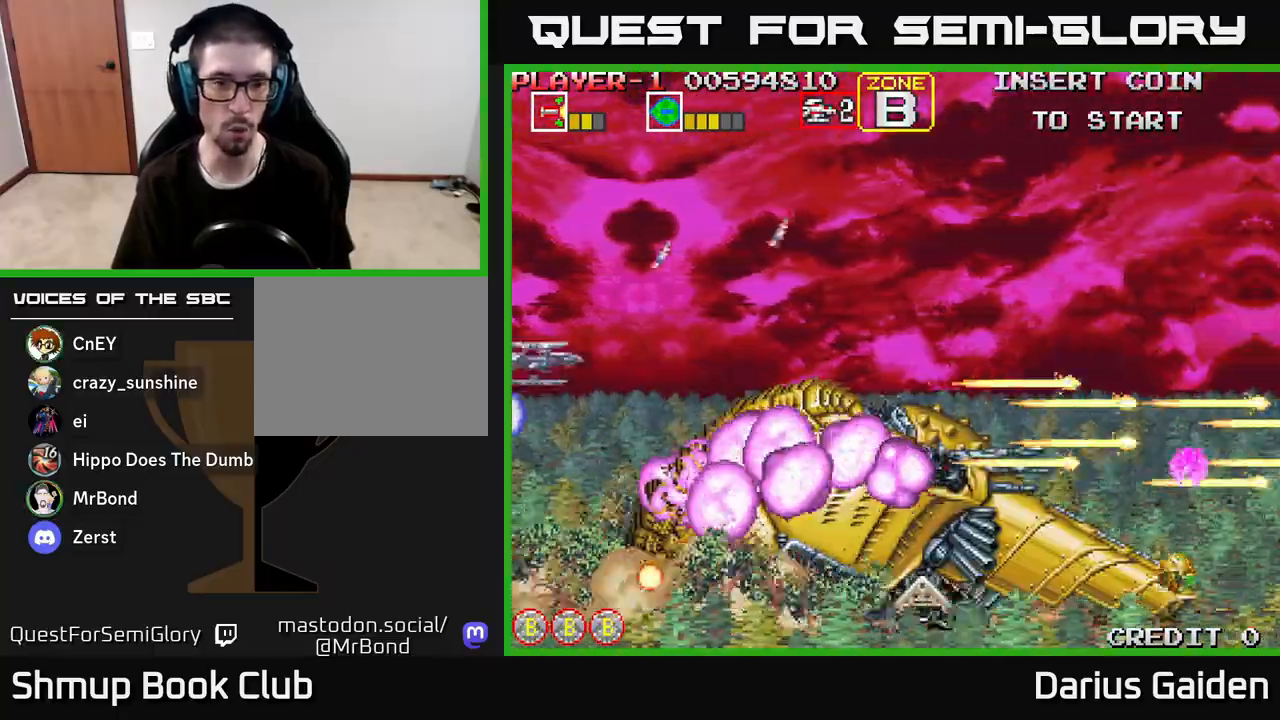
{"buttons": ["R2"], "left_stick": "center", "right_stick": "center", "events": [[83, "DPAD_UP", "up"], [167, "DPAD_DOWN", "down"], [467, "DPAD_DOWN", "up"]]}
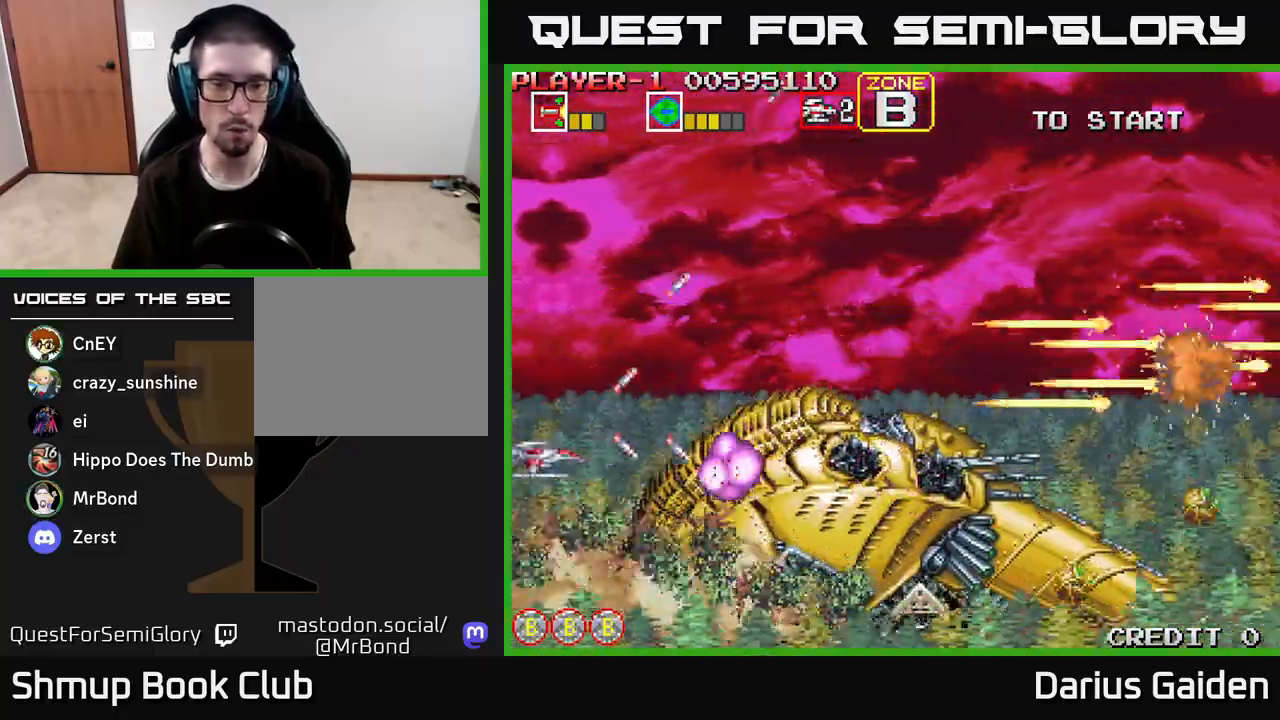
{"buttons": ["R2"], "left_stick": "center", "right_stick": "center", "events": []}
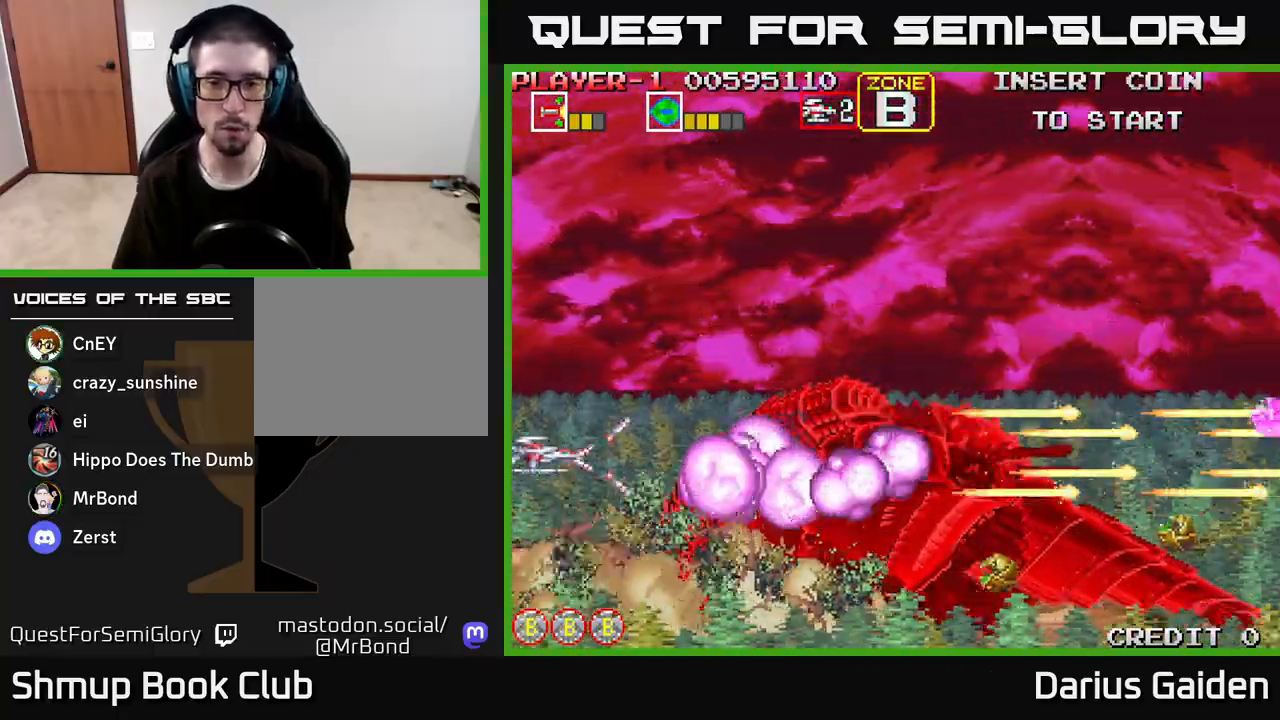
{"buttons": ["R2"], "left_stick": "center", "right_stick": "center", "events": [[417, "DPAD_UP", "down"], [500, "DPAD_UP", "up"]]}
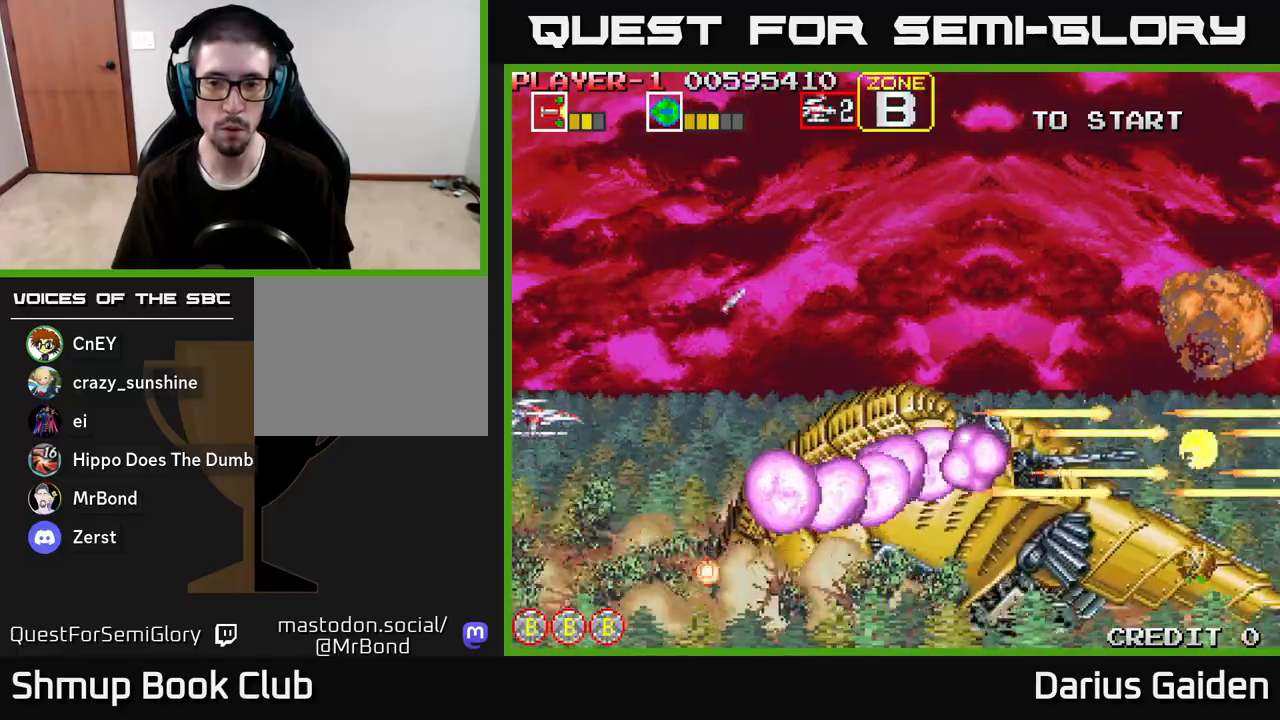
{"buttons": ["R2"], "left_stick": "center", "right_stick": "center", "events": [[250, "DPAD_RIGHT", "down"], [300, "DPAD_DOWN", "down"], [400, "DPAD_DOWN", "up"], [400, "DPAD_RIGHT", "up"]]}
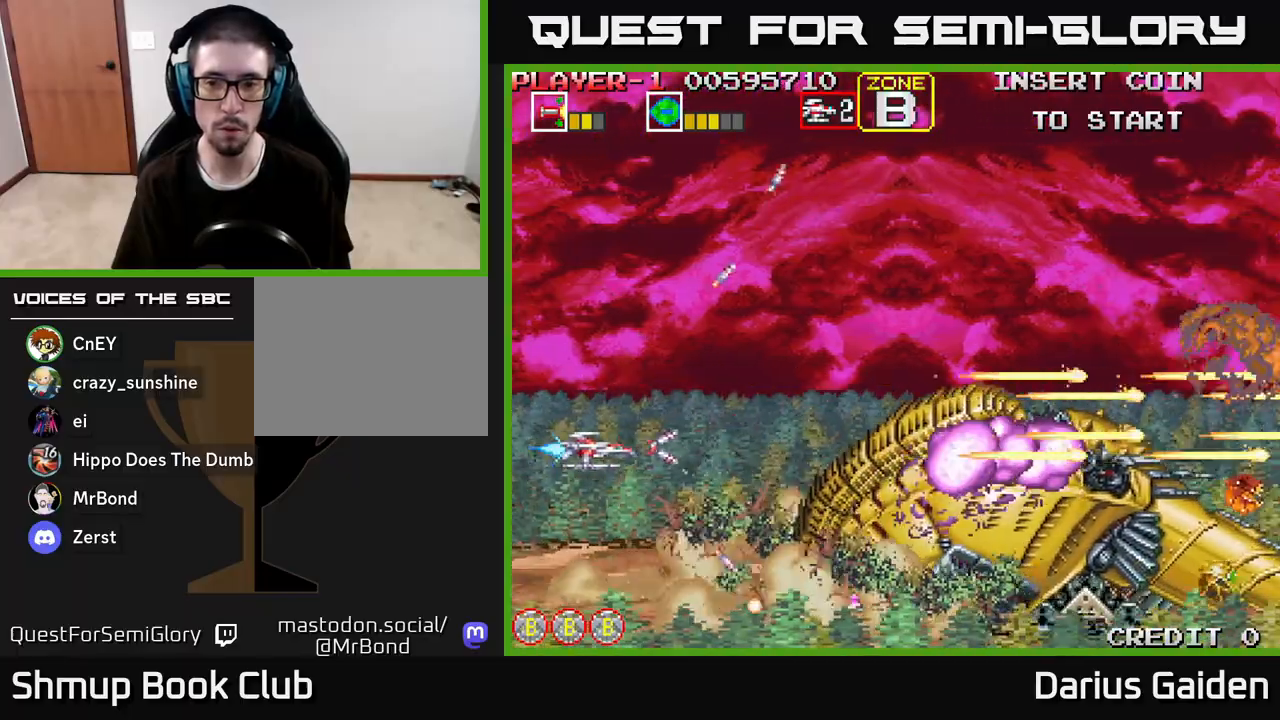
{"buttons": ["R2"], "left_stick": "center", "right_stick": "center", "events": [[117, "DPAD_RIGHT", "down"], [433, "DPAD_RIGHT", "up"]]}
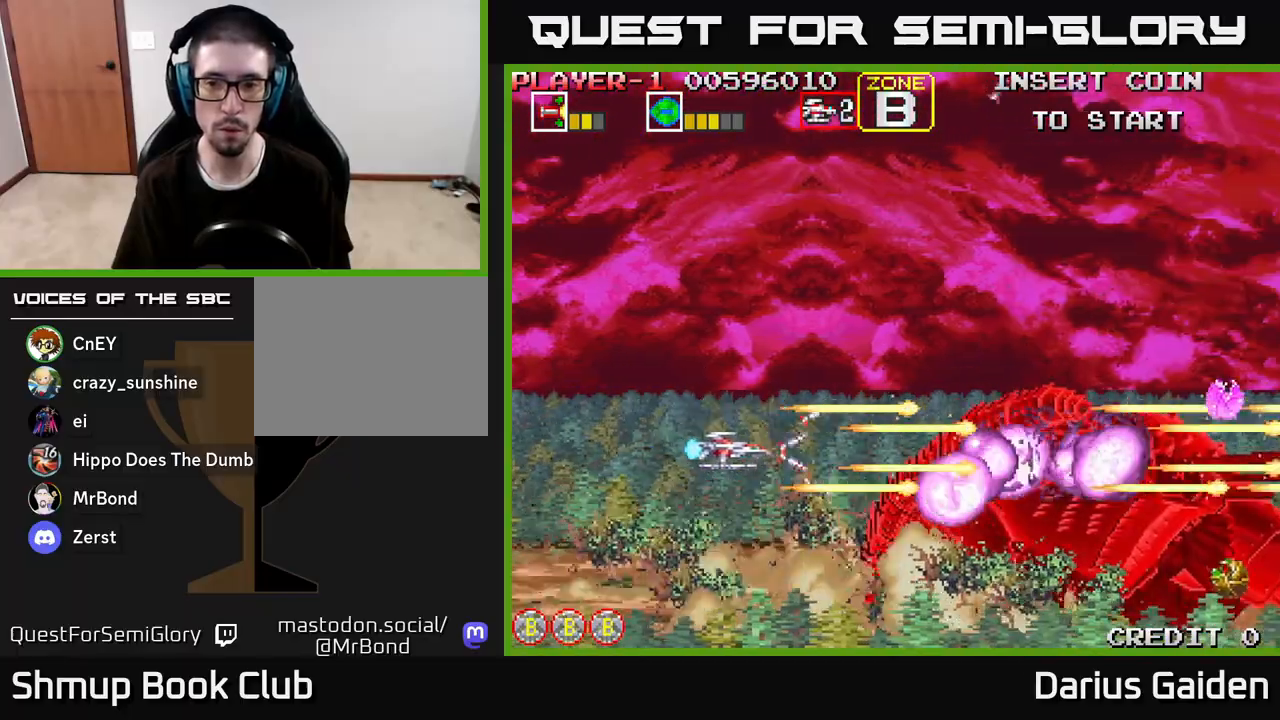
{"buttons": ["R2"], "left_stick": "center", "right_stick": "center", "events": [[17, "DPAD_LEFT", "down"], [117, "DPAD_LEFT", "up"], [383, "DPAD_RIGHT", "down"], [500, "DPAD_RIGHT", "up"]]}
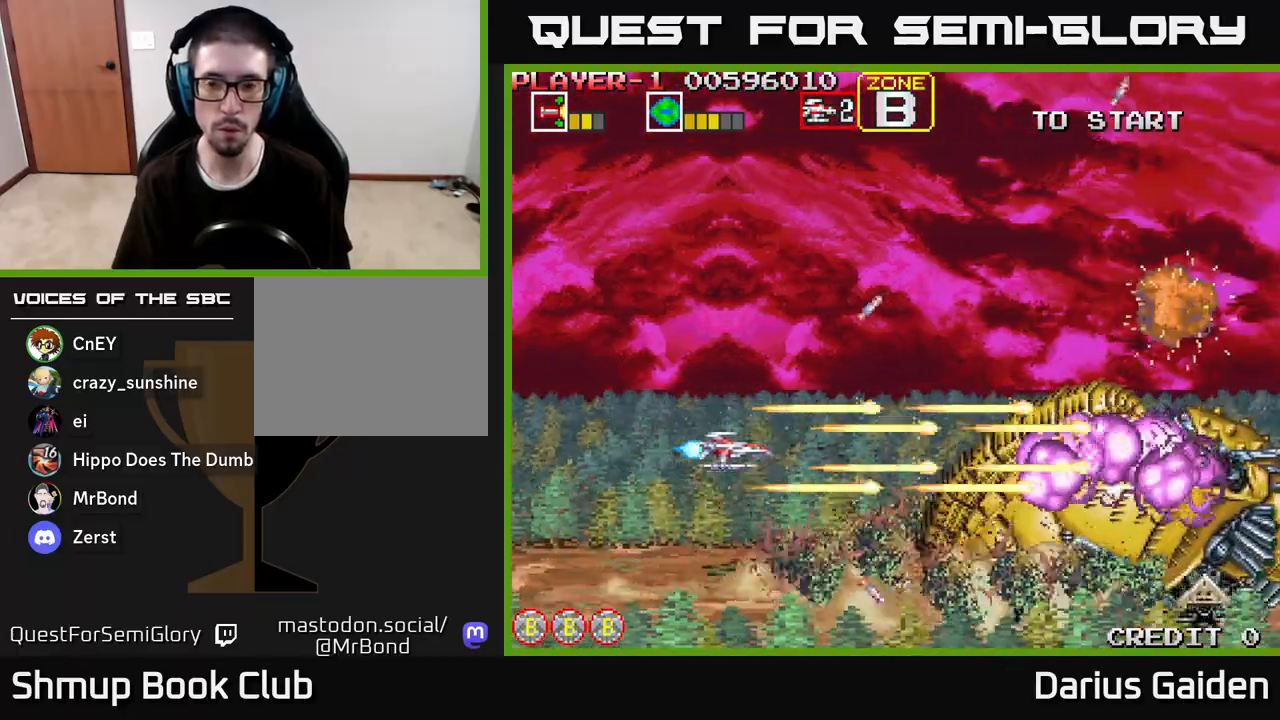
{"buttons": ["R2"], "left_stick": "center", "right_stick": "center", "events": []}
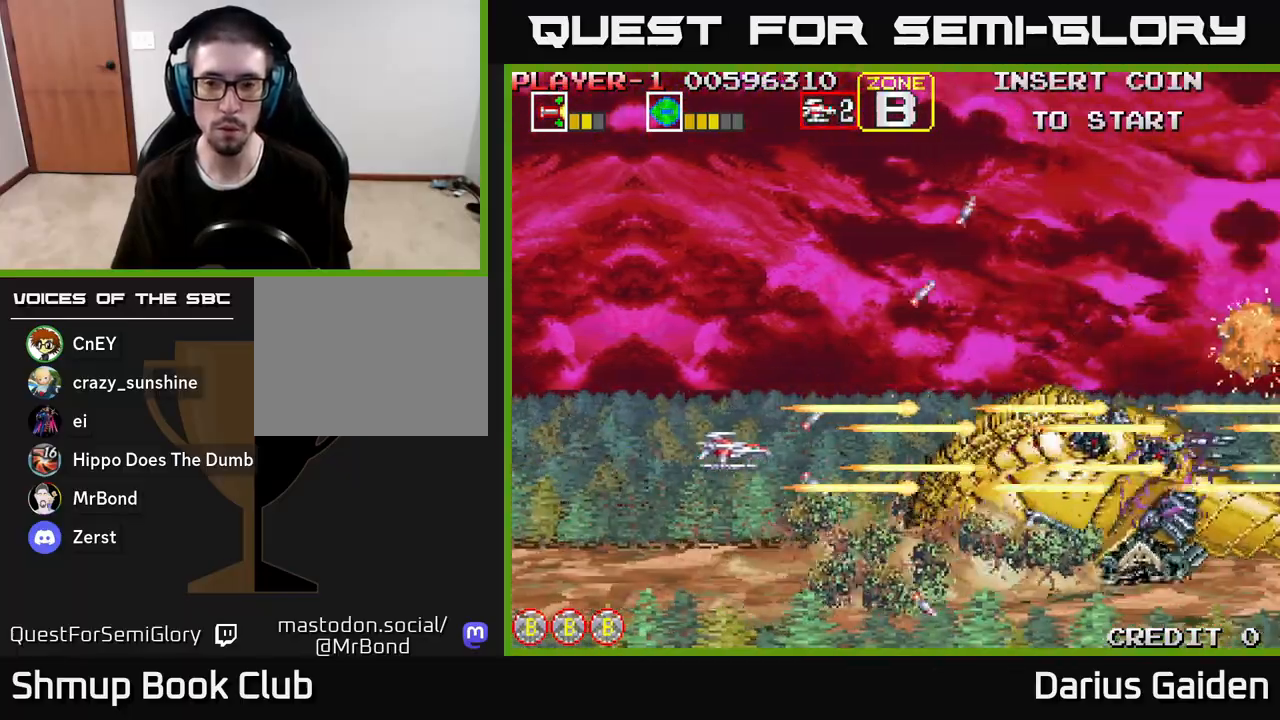
{"buttons": ["R2", "DPAD_LEFT"], "left_stick": "center", "right_stick": "center", "events": [[483, "DPAD_LEFT", "down"]]}
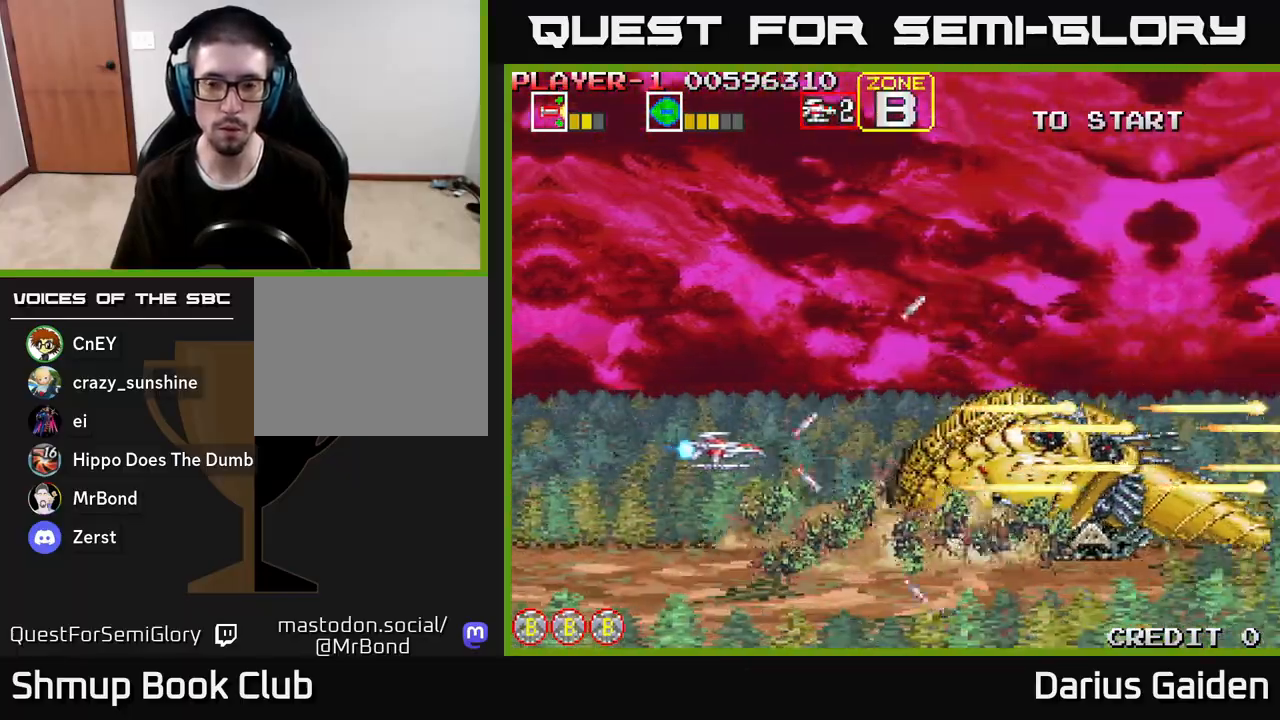
{"buttons": [], "left_stick": "center", "right_stick": "center", "events": [[133, "DPAD_LEFT", "up"], [317, "R2", "up"]]}
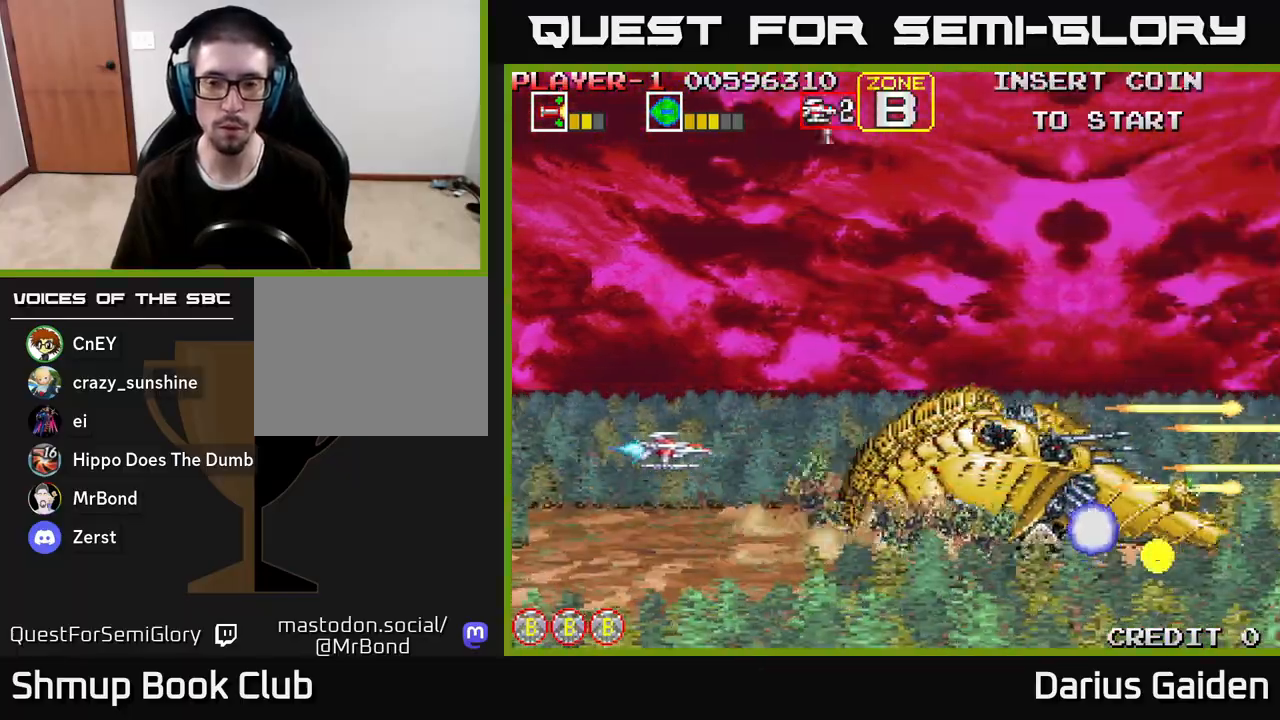
{"buttons": ["R2", "DPAD_UP"], "left_stick": "center", "right_stick": "center", "events": [[67, "R2", "down"], [100, "DPAD_LEFT", "down"], [200, "DPAD_UP", "down"], [300, "DPAD_LEFT", "up"]]}
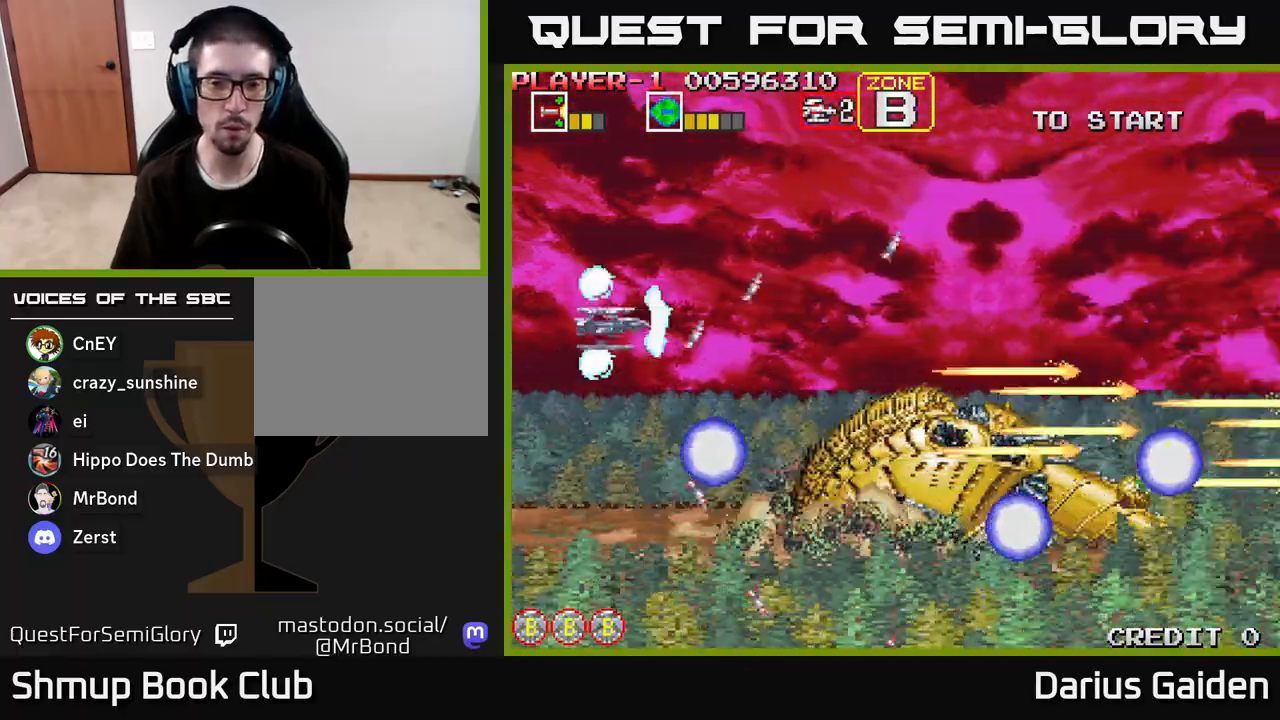
{"buttons": ["R2", "DPAD_UP"], "left_stick": "center", "right_stick": "center", "events": [[83, "DPAD_UP", "up"], [83, "R2", "up"], [217, "R2", "down"], [417, "DPAD_UP", "down"]]}
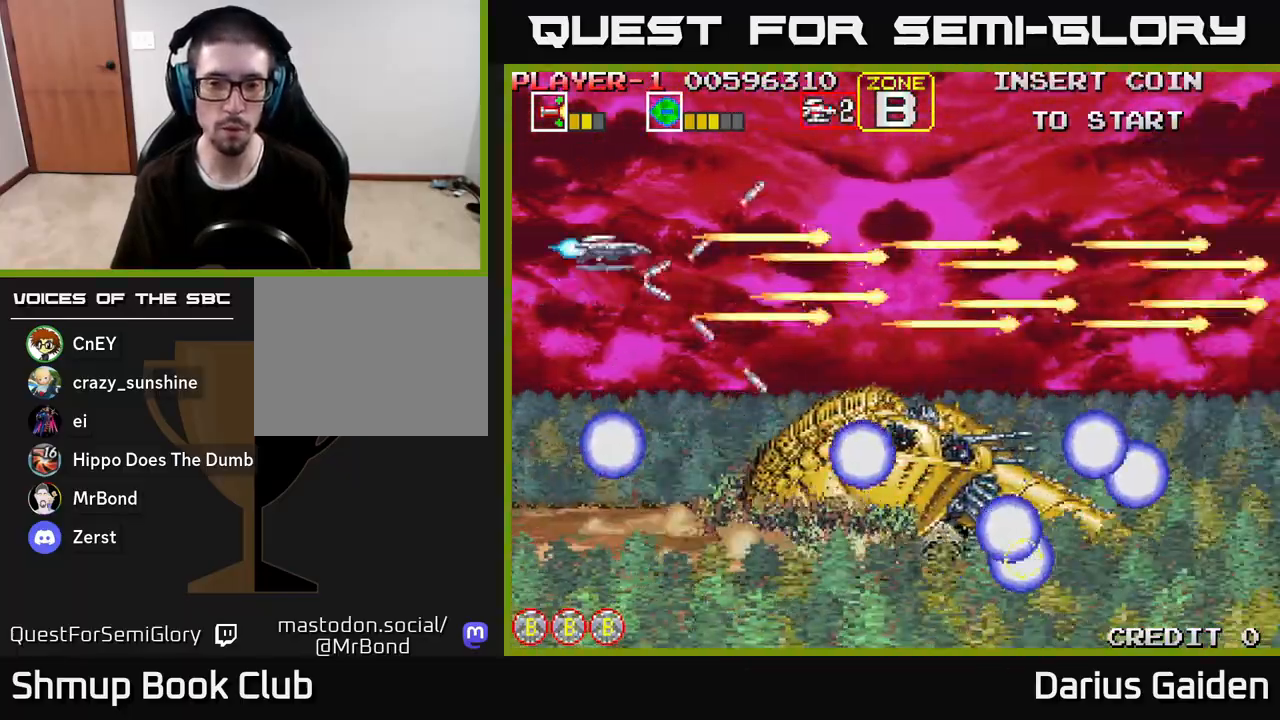
{"buttons": ["R2", "DPAD_UP"], "left_stick": "center", "right_stick": "center", "events": [[33, "DPAD_RIGHT", "down"], [50, "DPAD_UP", "up"], [150, "DPAD_RIGHT", "up"], [367, "R2", "up"], [467, "R2", "down"], [500, "DPAD_UP", "down"]]}
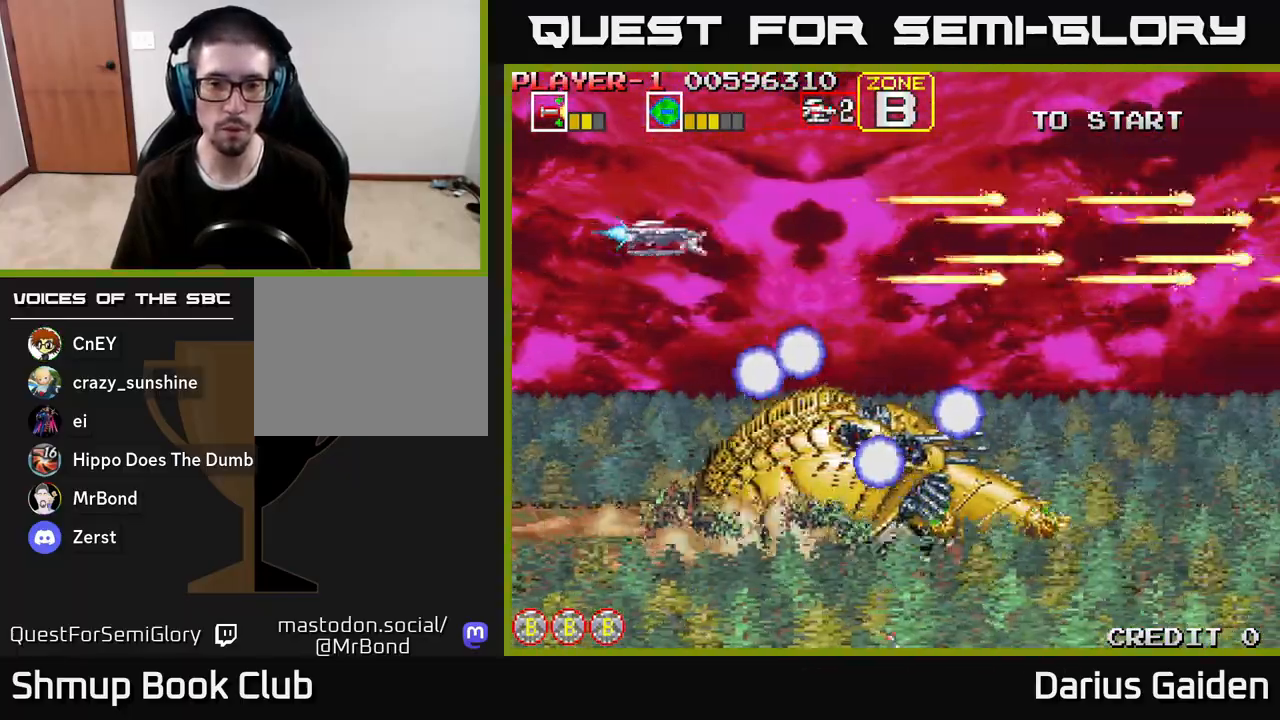
{"buttons": ["R2", "DPAD_DOWN", "DPAD_LEFT"], "left_stick": "center", "right_stick": "center", "events": [[83, "DPAD_RIGHT", "down"], [150, "DPAD_UP", "up"], [350, "R2", "up"], [367, "DPAD_RIGHT", "up"], [417, "R2", "down"], [433, "DPAD_DOWN", "down"], [450, "DPAD_LEFT", "down"]]}
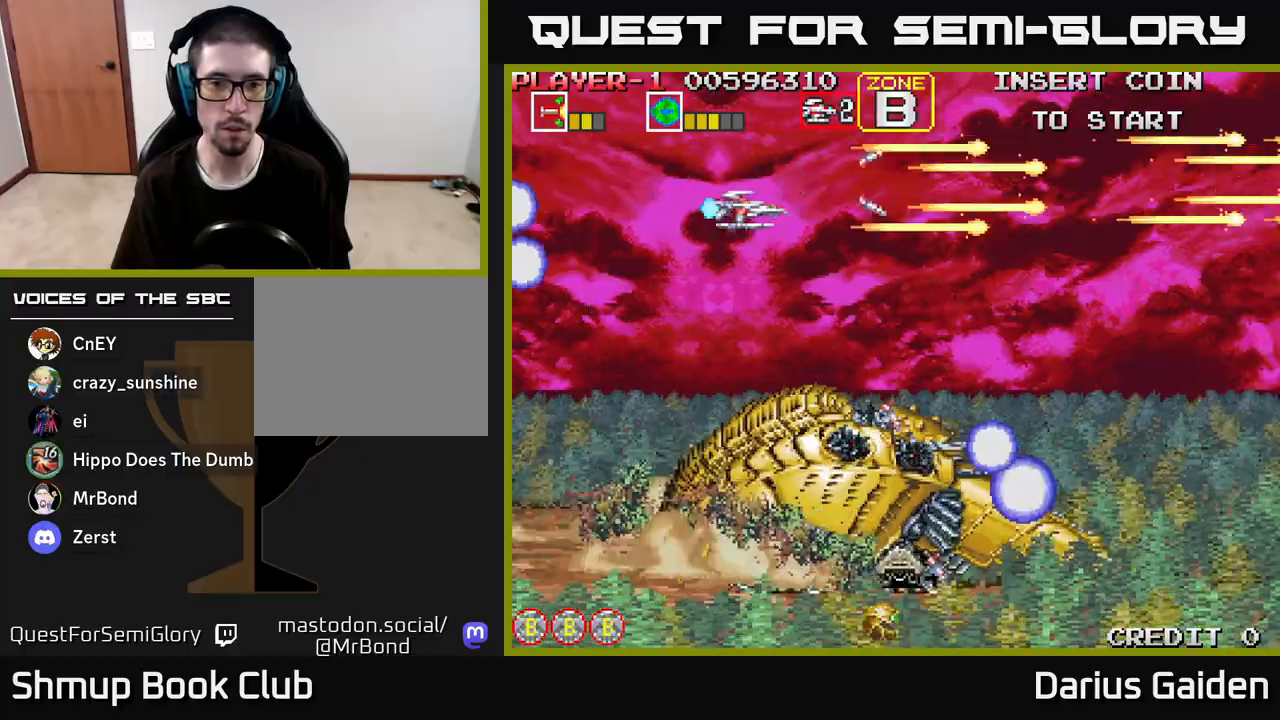
{"buttons": ["R2", "DPAD_DOWN", "DPAD_LEFT"], "left_stick": "center", "right_stick": "center", "events": [[367, "DPAD_DOWN", "up"], [500, "DPAD_DOWN", "down"]]}
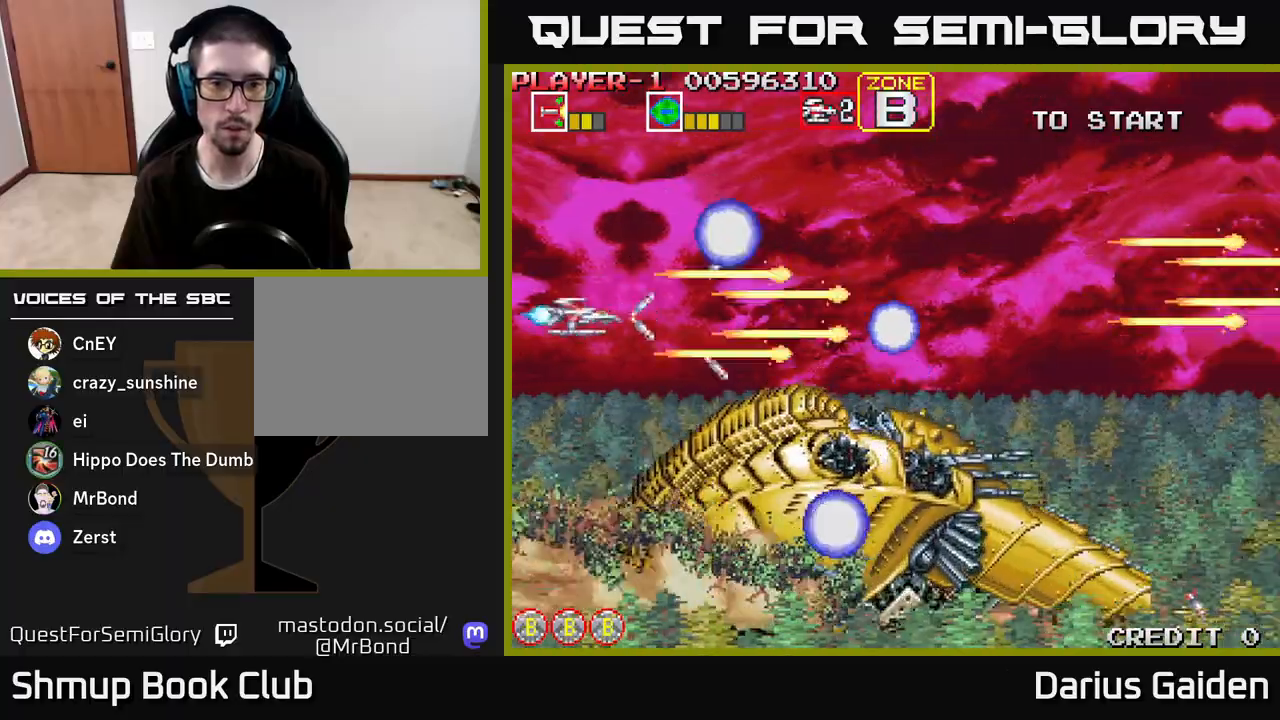
{"buttons": ["R2", "DPAD_DOWN"], "left_stick": "center", "right_stick": "center", "events": [[83, "DPAD_LEFT", "up"], [100, "DPAD_LEFT", "down"], [133, "DPAD_DOWN", "up"], [267, "DPAD_DOWN", "down"], [283, "DPAD_LEFT", "up"], [367, "DPAD_DOWN", "up"], [500, "DPAD_DOWN", "down"]]}
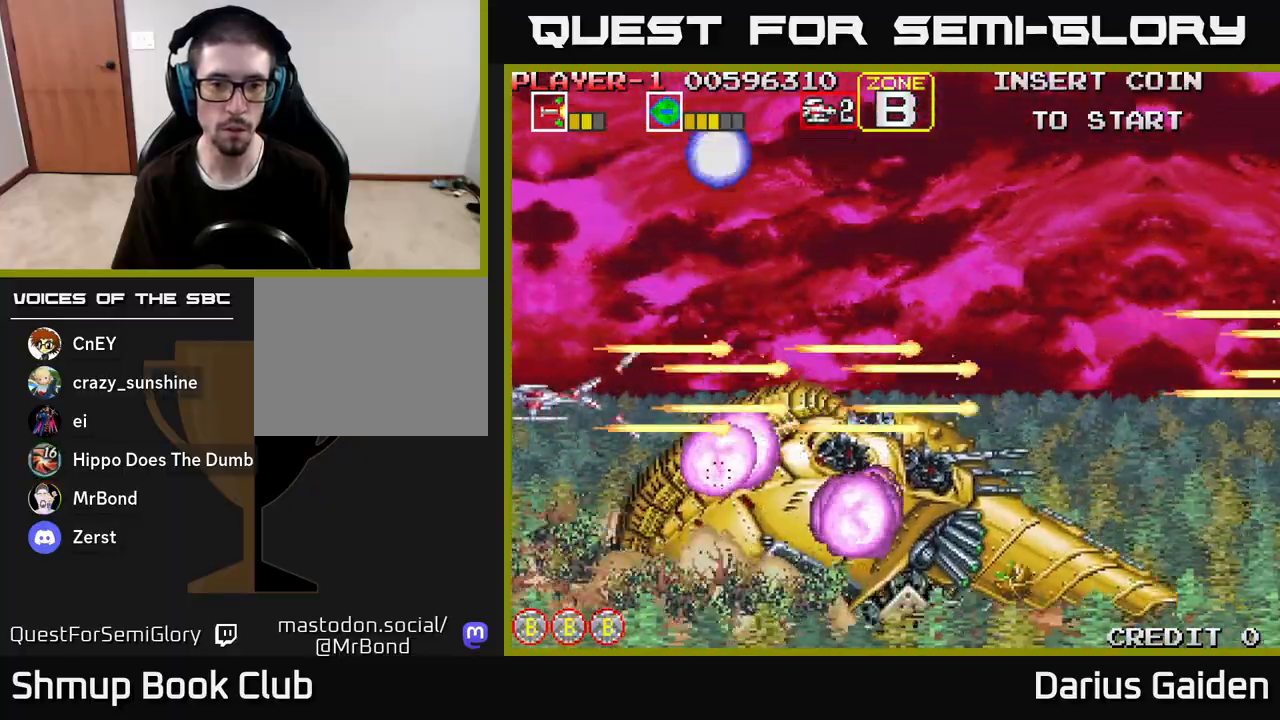
{"buttons": ["R2", "DPAD_DOWN"], "left_stick": "center", "right_stick": "center", "events": [[100, "DPAD_DOWN", "up"], [450, "DPAD_DOWN", "down"]]}
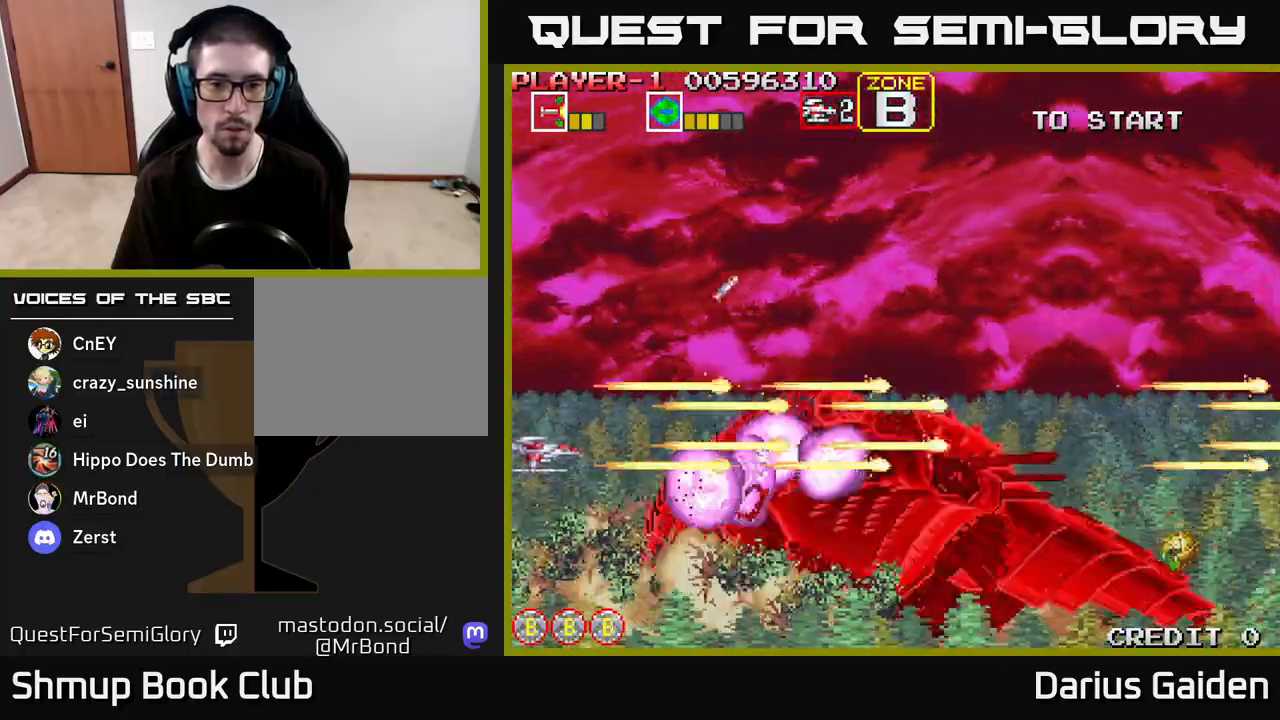
{"buttons": ["R2"], "left_stick": "center", "right_stick": "center", "events": [[33, "DPAD_DOWN", "up"]]}
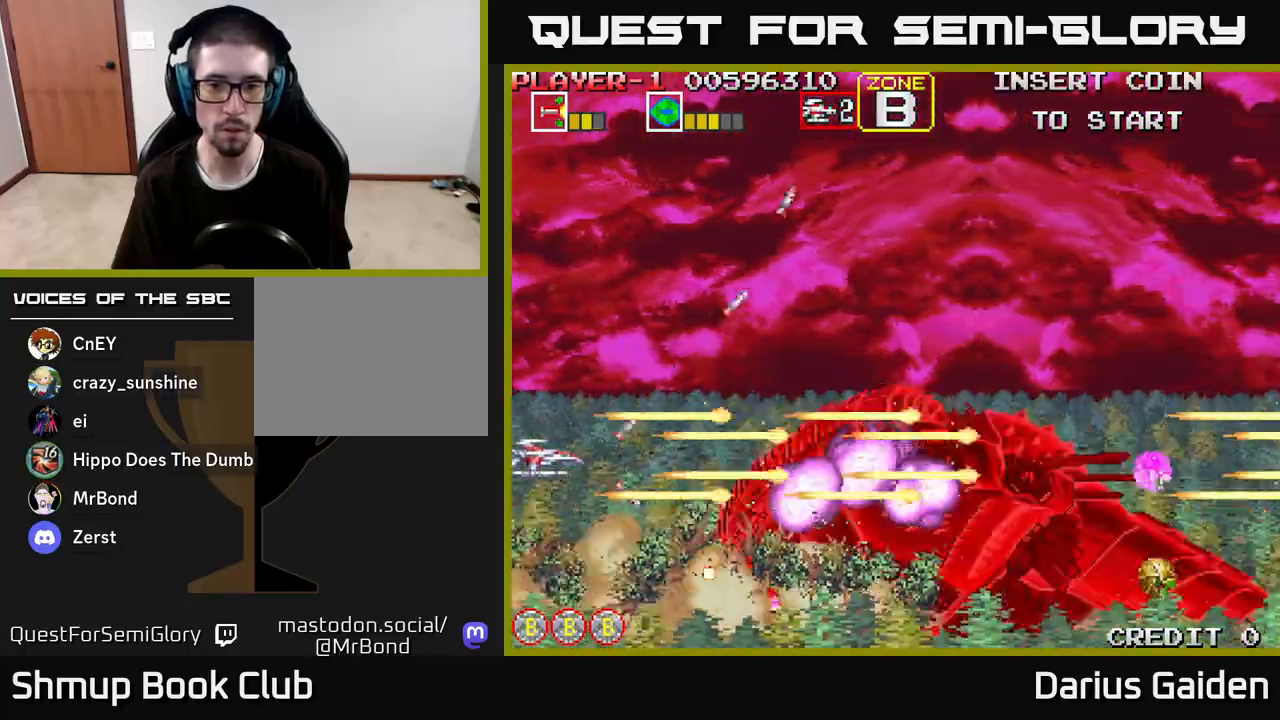
{"buttons": ["R2"], "left_stick": "center", "right_stick": "center", "events": [[150, "DPAD_RIGHT", "down"], [283, "DPAD_RIGHT", "up"]]}
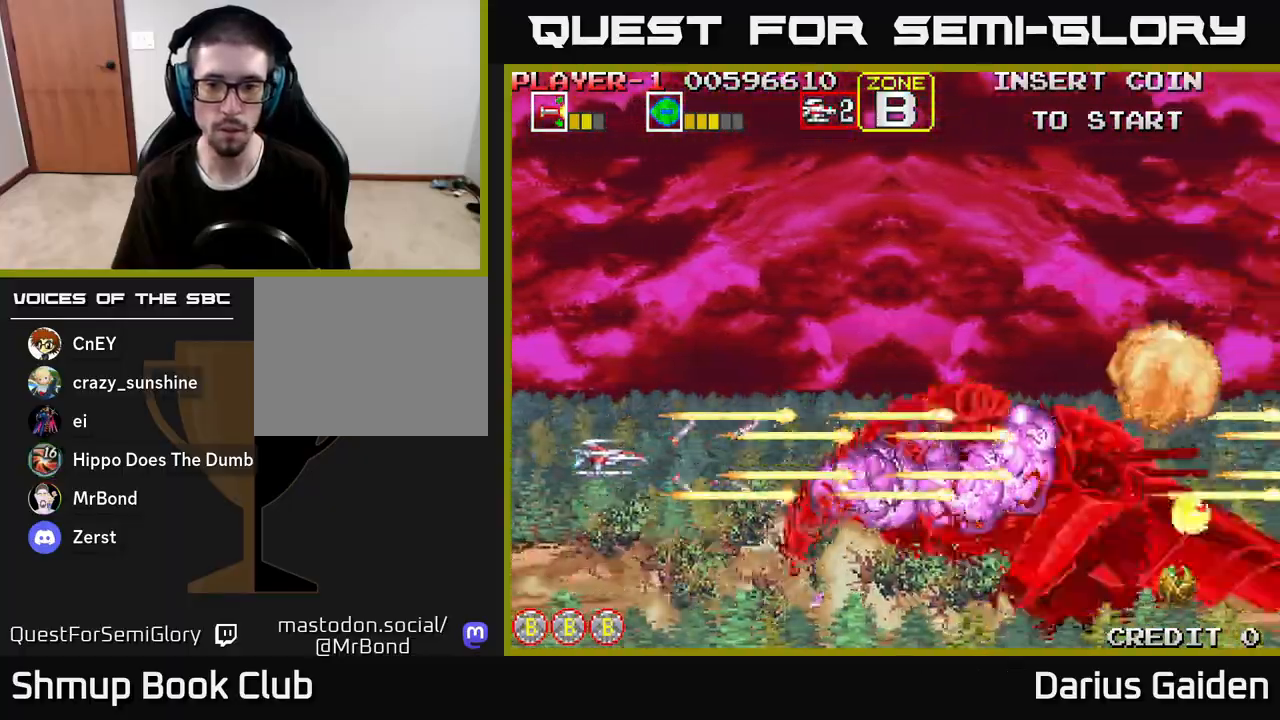
{"buttons": ["R2", "DPAD_RIGHT"], "left_stick": "center", "right_stick": "center", "events": [[200, "DPAD_RIGHT", "down"], [300, "DPAD_RIGHT", "up"], [467, "DPAD_RIGHT", "down"]]}